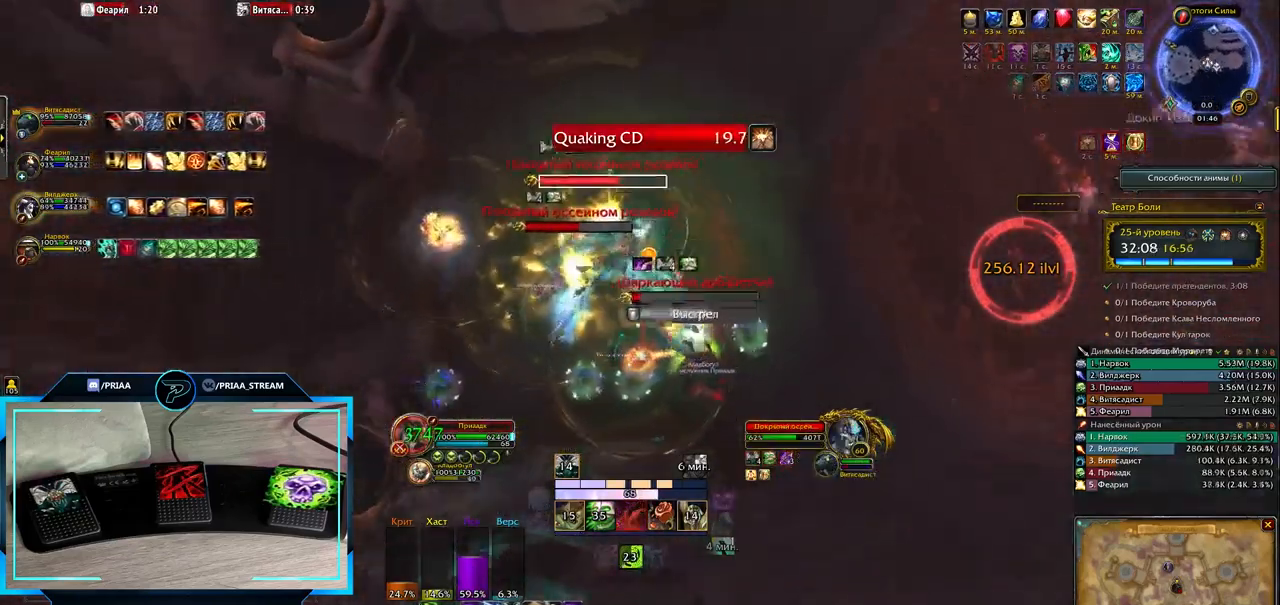
Gameplay with keyboard; each line is a JSON object with the keys held at the frame after it. "events" lists presses ("down") and releases ("up") of ".", "/", "0", "1", "2", "3", "4", "5", "6", "7", "8", "9", "a", "alt_l", "alt_r", "b", "backslash", "backspace", "c", "caps_lock", "comma", "ctrl_l", "ctrl_r", "d", "down", "e", "equals", "f", "g", "h", "i", "j", "k", "l", "lbracket", "left", "m", "minus", "n", "o", "p", "q", "quote", "r", "rbracket", "return", "right", "s", "semicolon", "shift_l", "shift_r", "space", "super", "t", "tab", "tilde", "u", "up", "v", "w", "x", "y" and "z" between this image and that frame as [ms after this image, input, new state], when the widget could be followed in between. No other keys are recorded. Mouse input is not recorded.
{"keys": ["3", "q"], "events": [[67, "tab", "up"], [250, "3", "down"], [317, "3", "up"], [383, "q", "down"], [467, "3", "down"]]}
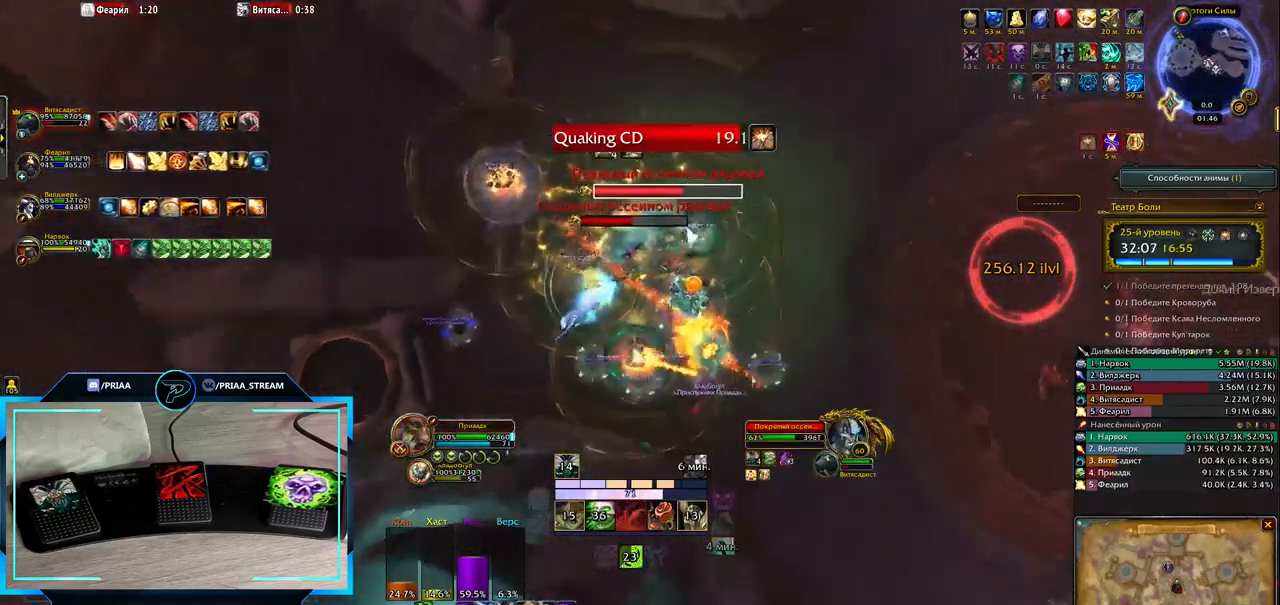
{"keys": ["3", "q"], "events": [[33, "3", "up"], [133, "3", "down"], [200, "3", "up"], [300, "3", "down"], [367, "3", "up"], [467, "3", "down"]]}
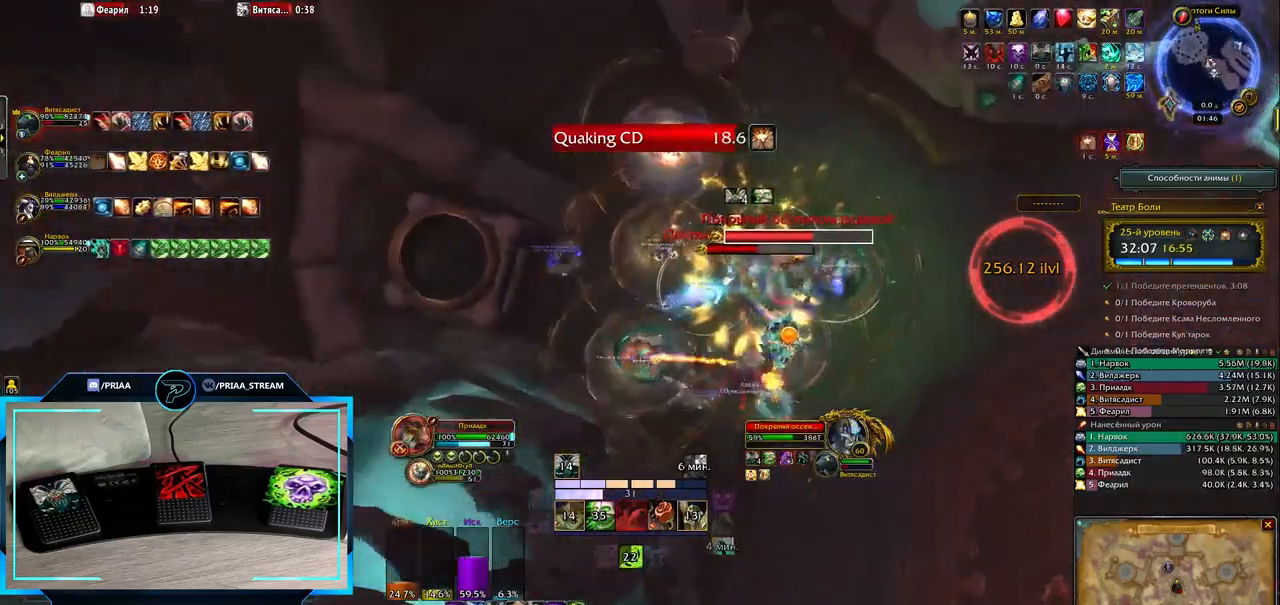
{"keys": ["3", "d"], "events": [[50, "3", "up"], [167, "3", "down"], [233, "q", "up"], [267, "3", "up"], [367, "tab", "down"], [433, "3", "down"], [500, "d", "down"], [500, "tab", "up"]]}
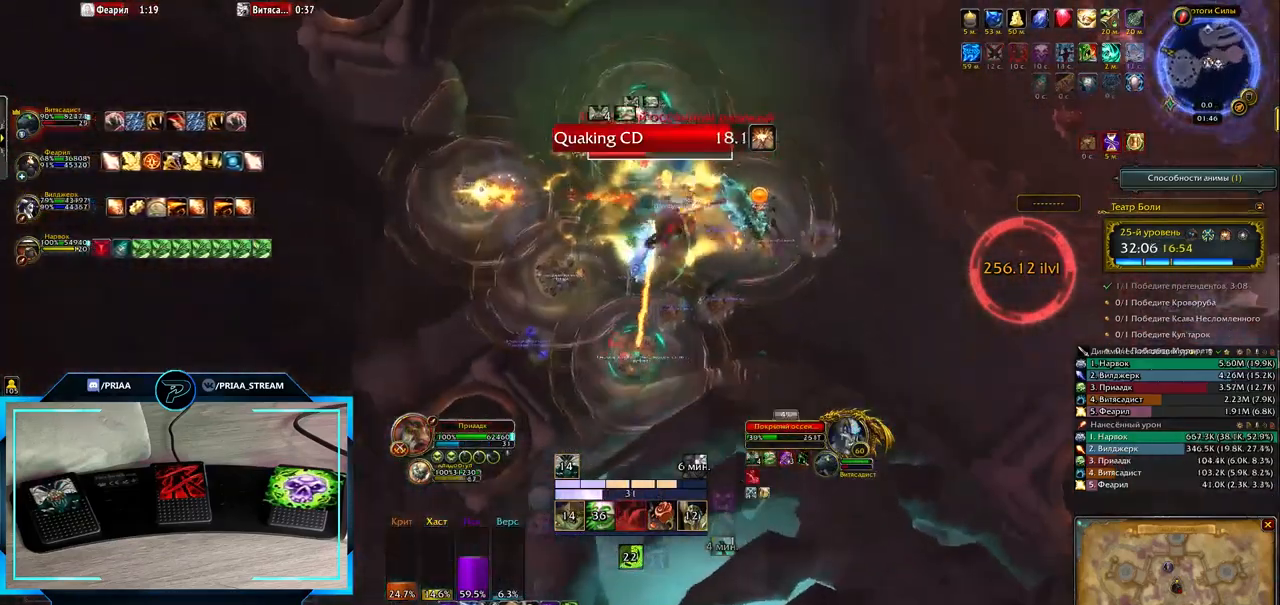
{"keys": ["3"], "events": [[50, "3", "up"], [150, "3", "down"], [250, "3", "up"], [250, "d", "up"], [317, "3", "down"], [417, "3", "up"], [467, "3", "down"]]}
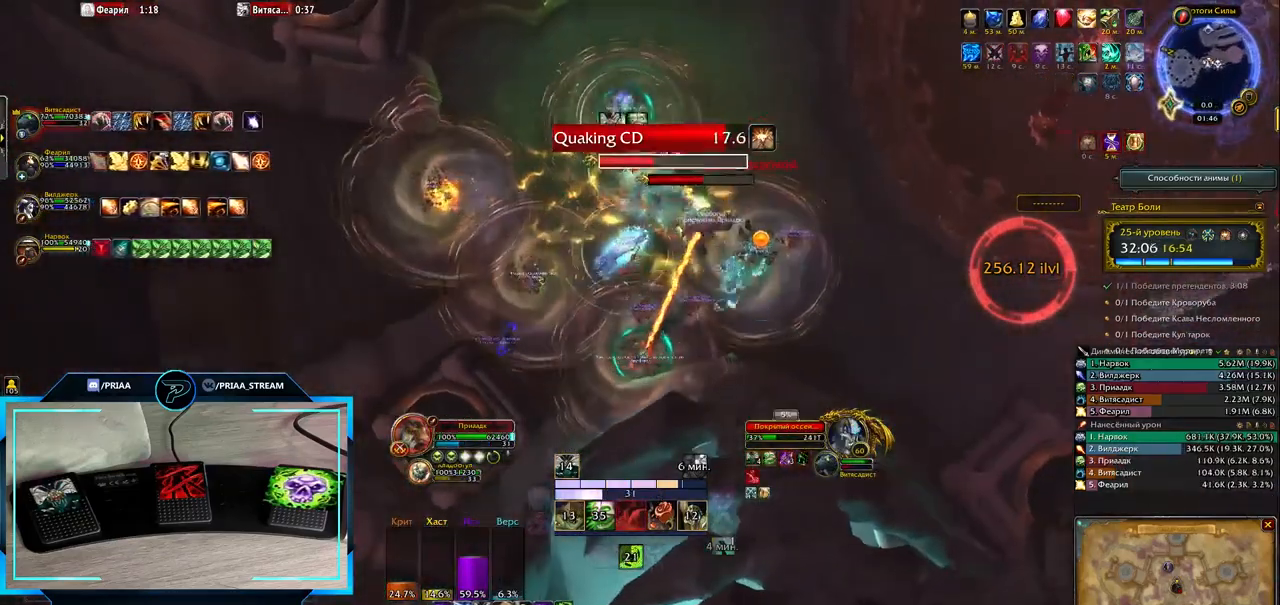
{"keys": [], "events": [[67, "3", "up"], [150, "3", "down"], [250, "3", "up"]]}
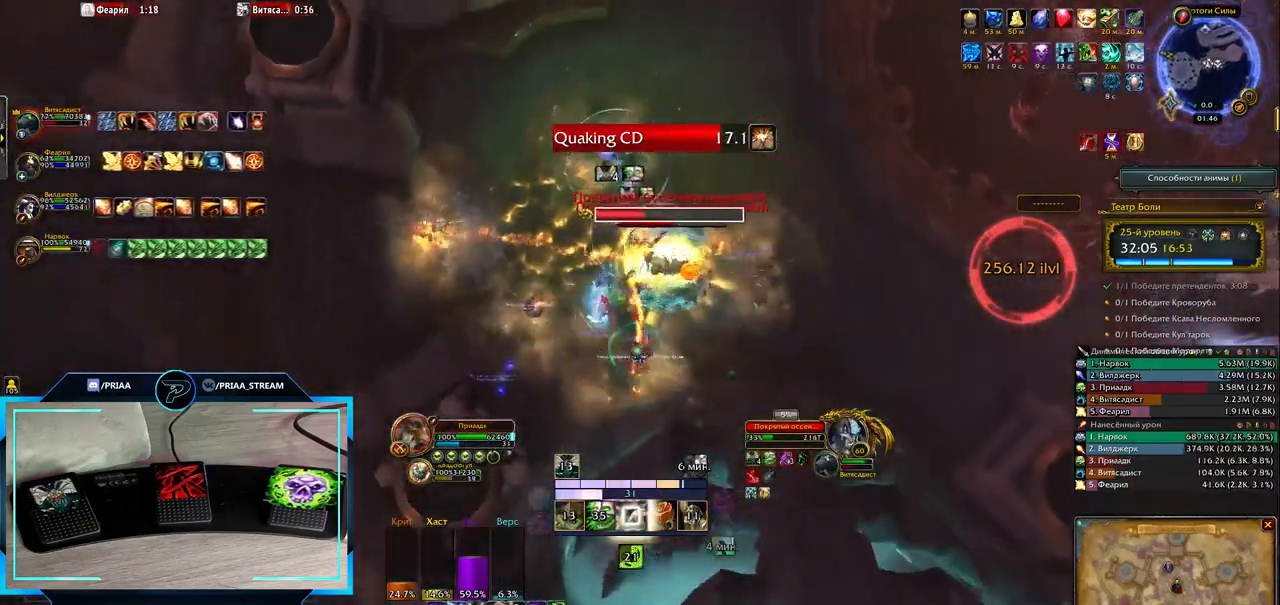
{"keys": [], "events": [[83, "1", "down"], [150, "1", "up"], [250, "1", "down"], [317, "1", "up"], [383, "1", "down"], [433, "1", "up"]]}
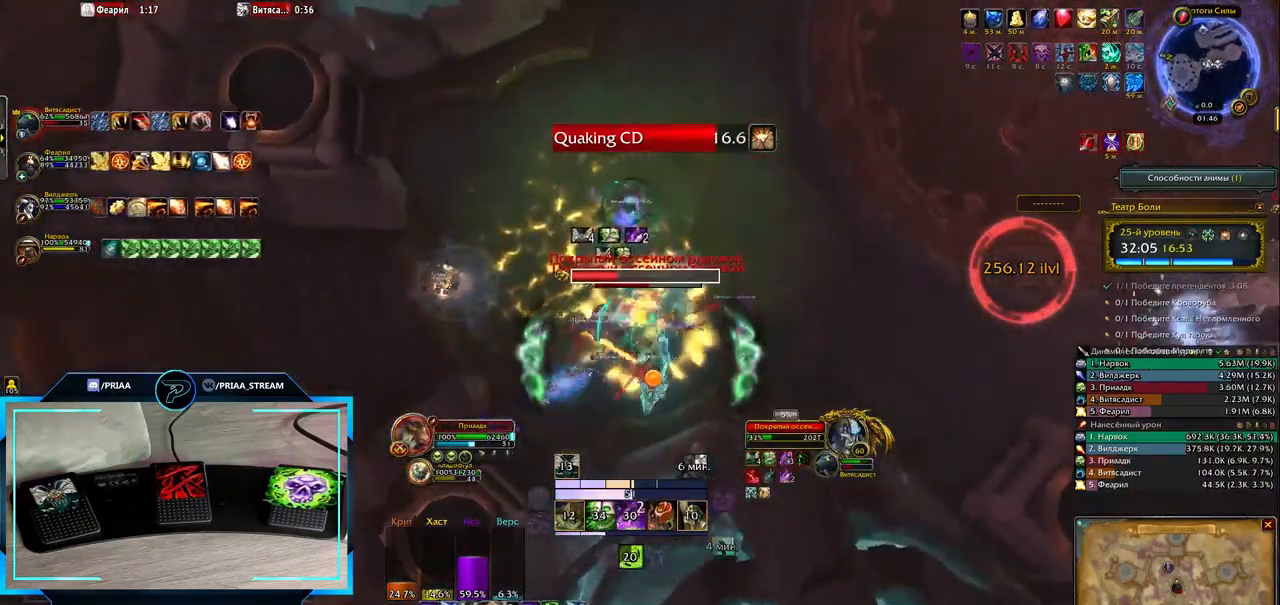
{"keys": ["q"], "events": [[133, "q", "down"]]}
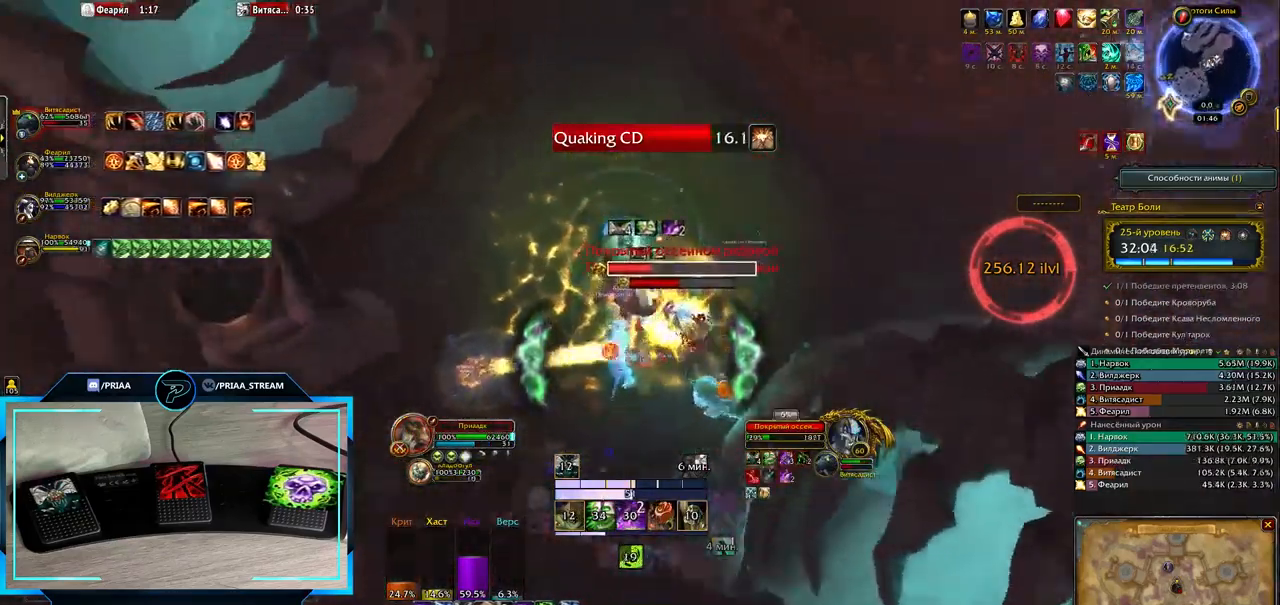
{"keys": [], "events": [[83, "q", "up"], [83, "r", "down"], [150, "r", "up"], [250, "r", "down"], [317, "r", "up"], [400, "r", "down"], [500, "r", "up"]]}
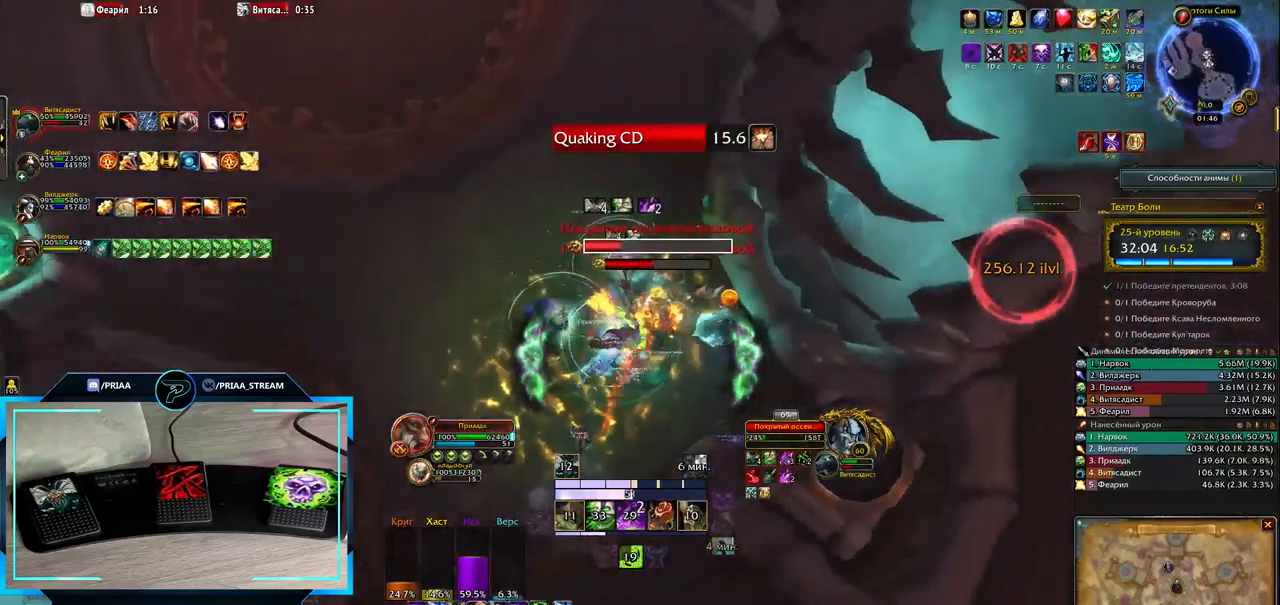
{"keys": [], "events": [[83, "r", "down"], [150, "r", "up"], [217, "r", "down"], [317, "r", "up"], [383, "r", "down"], [483, "r", "up"]]}
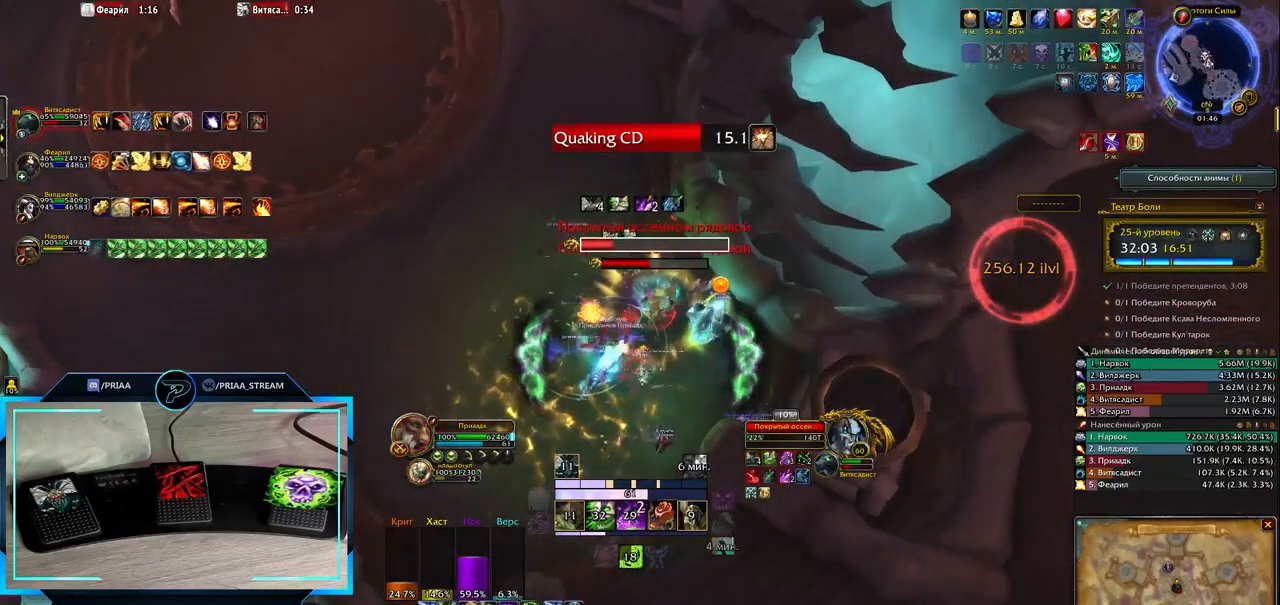
{"keys": ["3"], "events": [[133, "tab", "down"], [233, "tab", "up"], [317, "3", "down"], [383, "3", "up"], [483, "3", "down"]]}
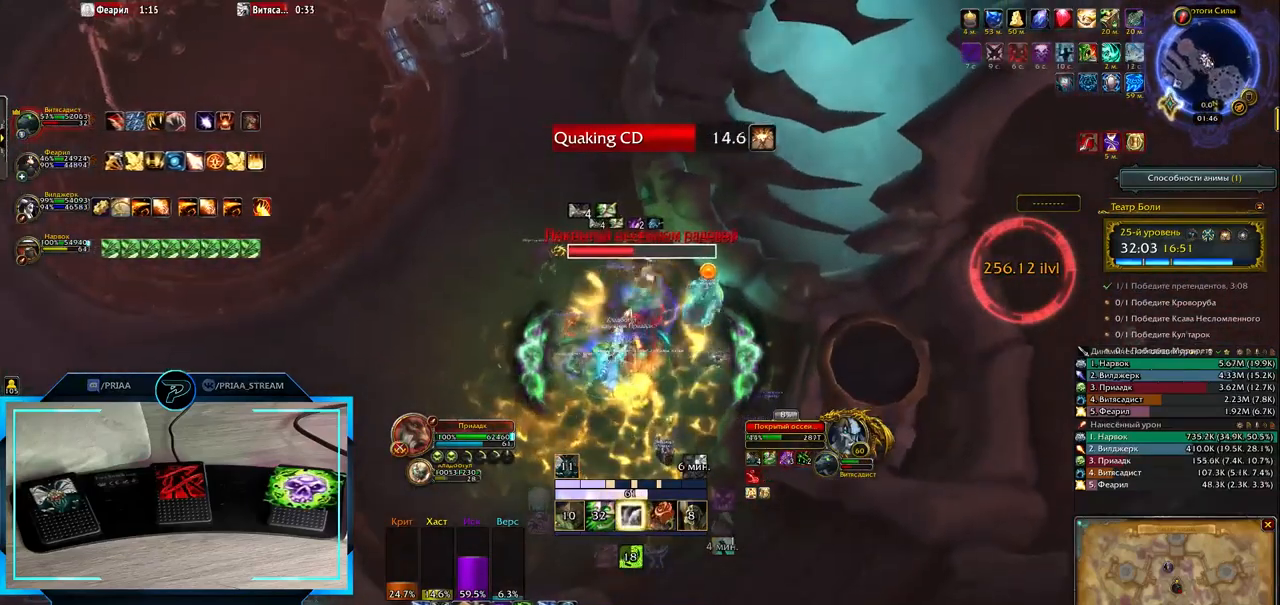
{"keys": [], "events": [[100, "3", "up"], [100, "d", "down"], [200, "3", "down"], [267, "3", "up"], [267, "d", "up"], [367, "3", "down"], [433, "3", "up"]]}
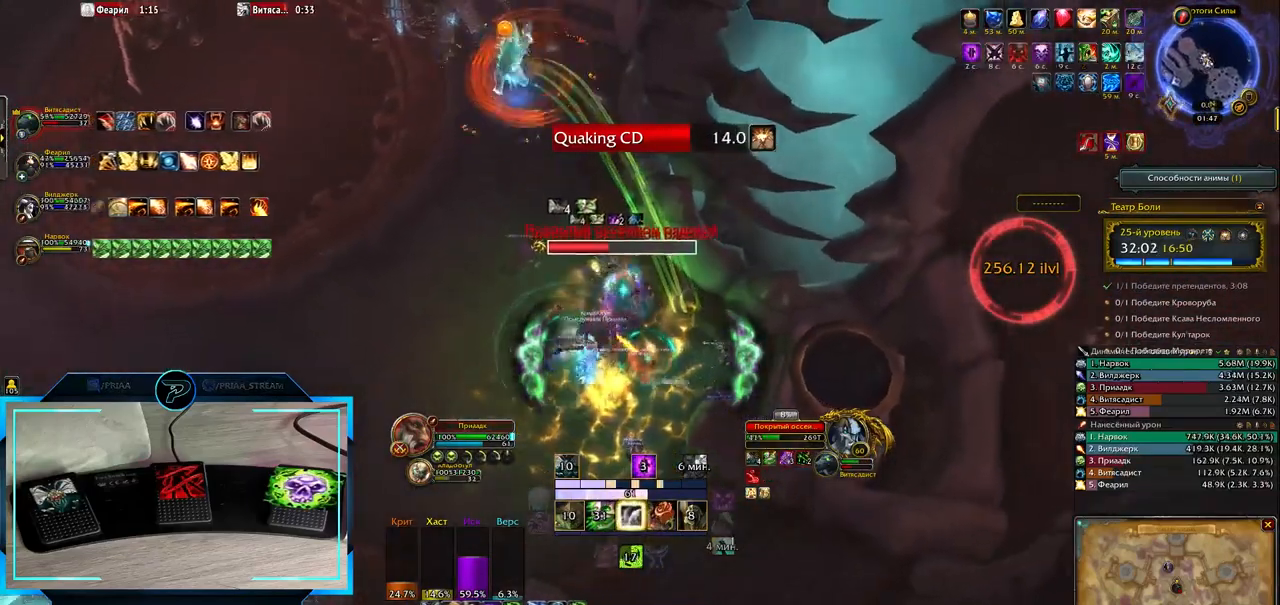
{"keys": [], "events": [[33, "3", "down"], [100, "3", "up"], [200, "3", "down"], [300, "3", "up"], [367, "3", "down"], [467, "3", "up"]]}
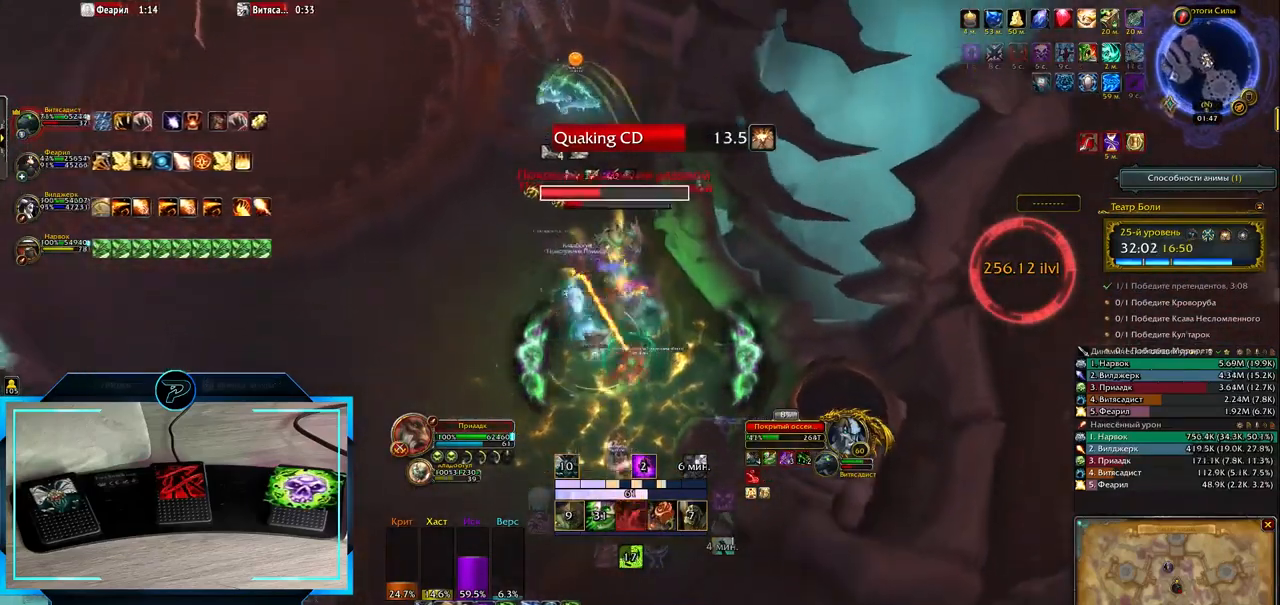
{"keys": [], "events": [[100, "tab", "down"], [233, "tab", "up"], [400, "2", "down"], [467, "2", "up"]]}
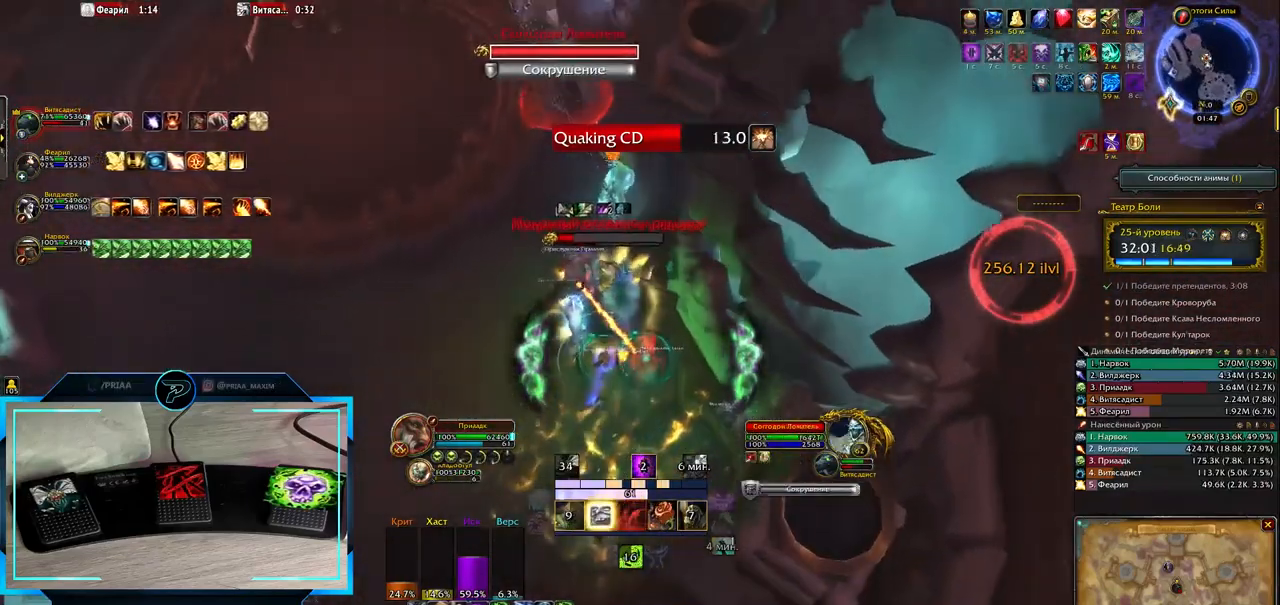
{"keys": [], "events": []}
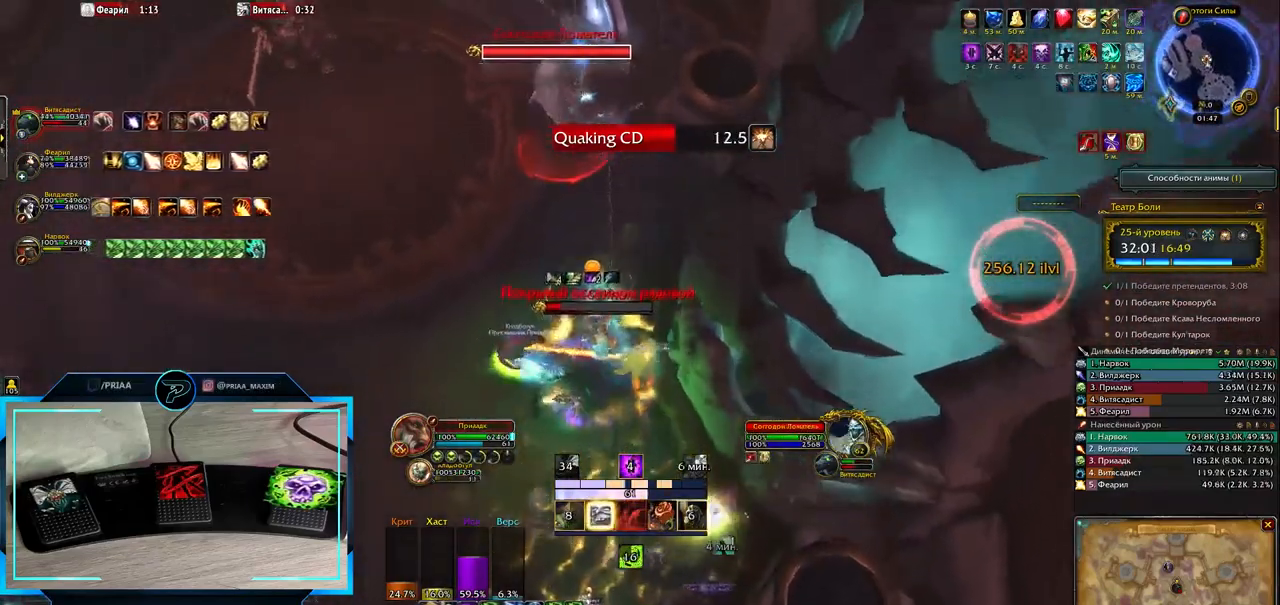
{"keys": [], "events": [[100, "q", "down"], [300, "q", "up"]]}
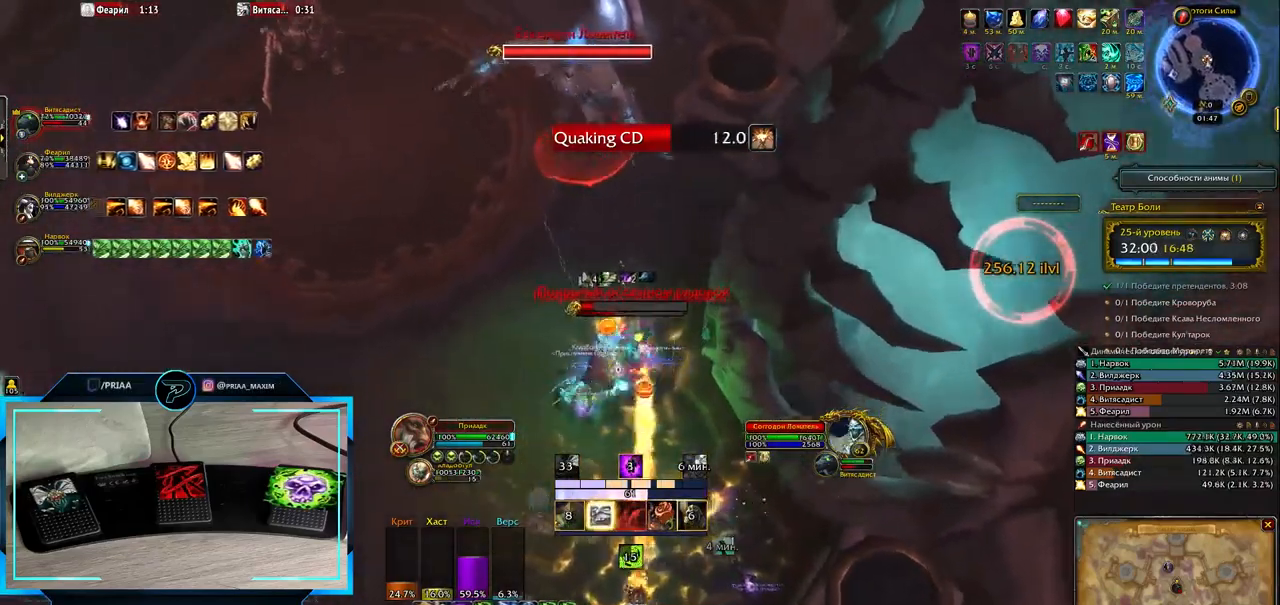
{"keys": [], "events": [[117, "d", "down"], [433, "d", "up"]]}
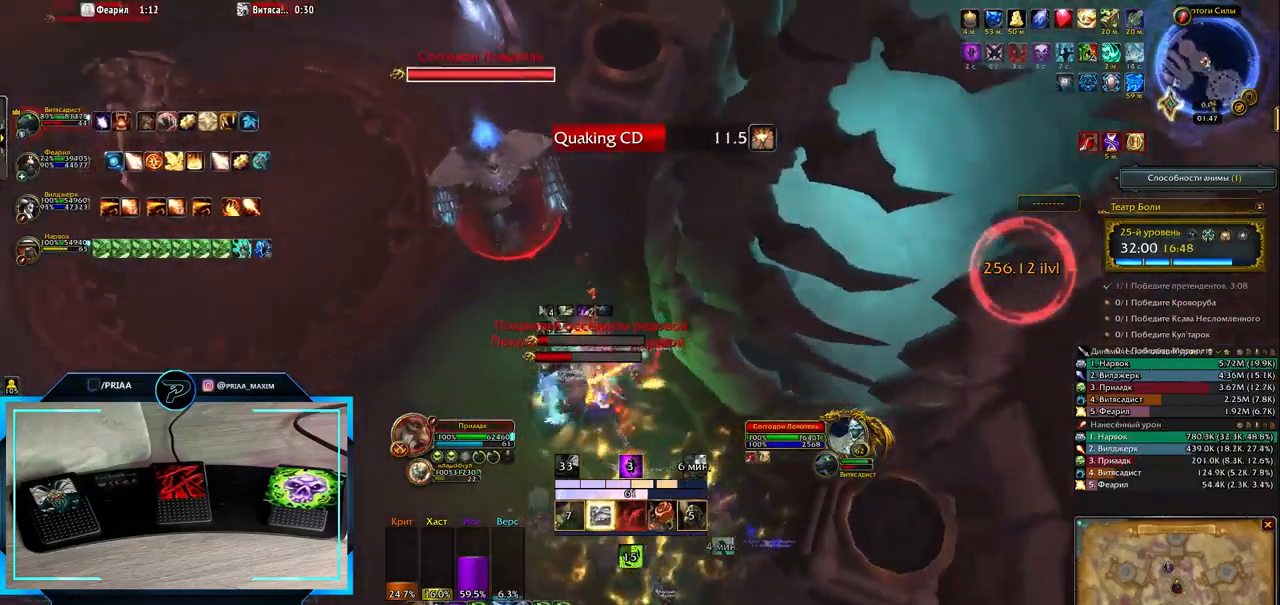
{"keys": ["s"], "events": [[33, "q", "down"], [200, "q", "up"], [400, "s", "down"]]}
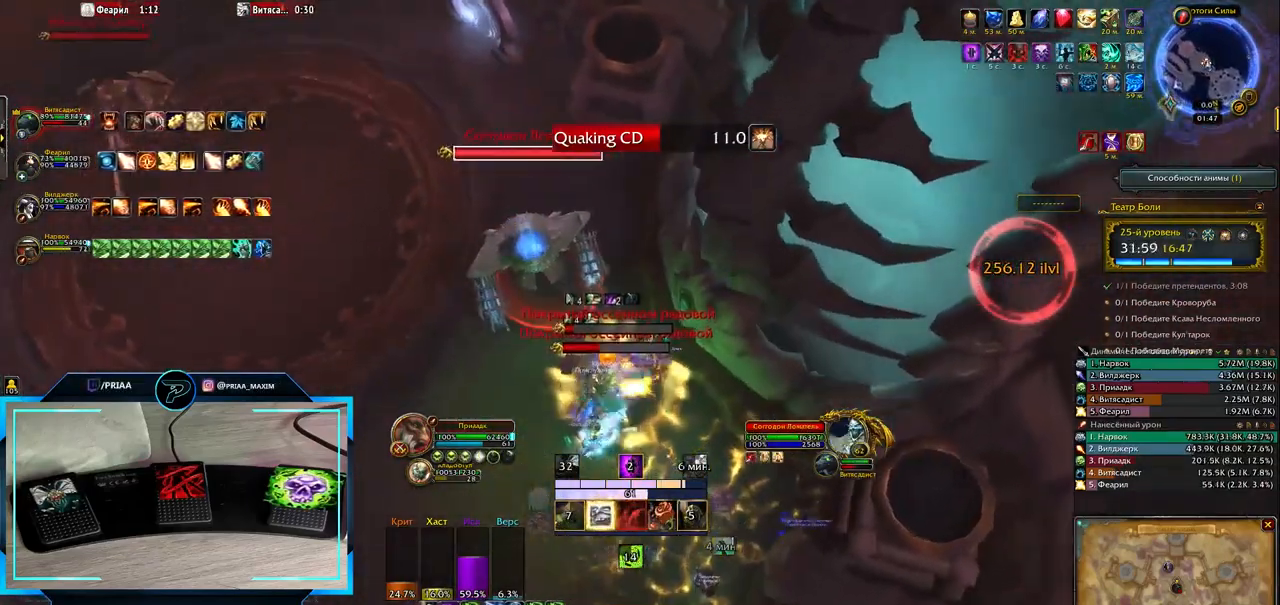
{"keys": ["s"], "events": [[100, "z", "down"], [233, "z", "up"]]}
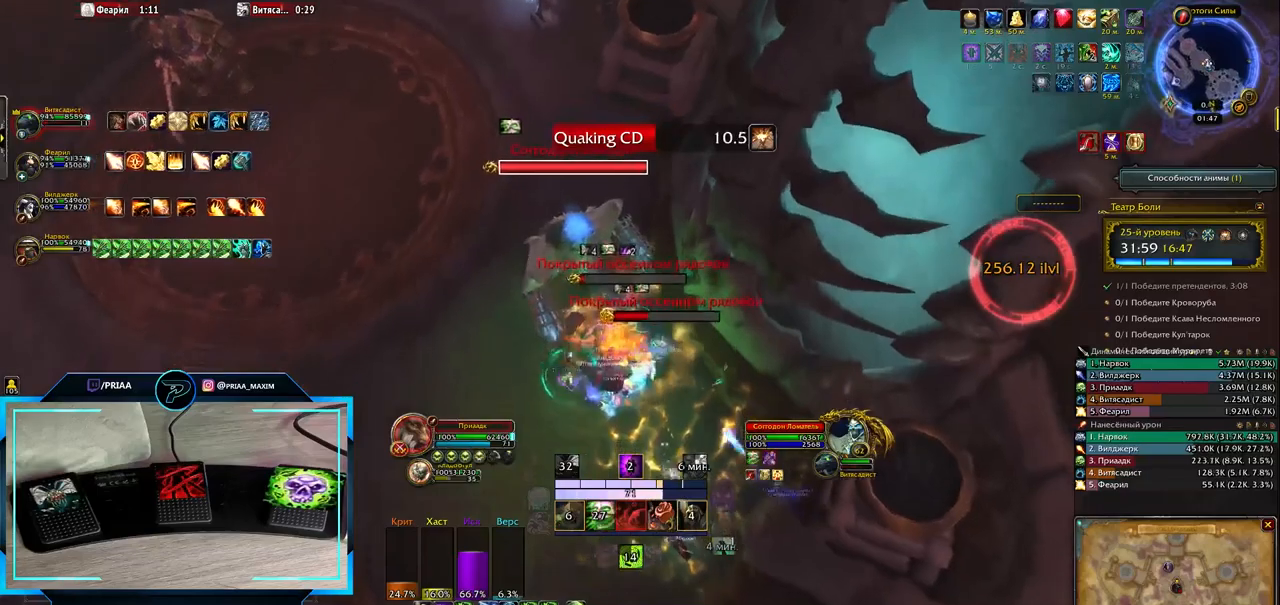
{"keys": ["s"], "events": [[100, "q", "down"], [417, "q", "up"]]}
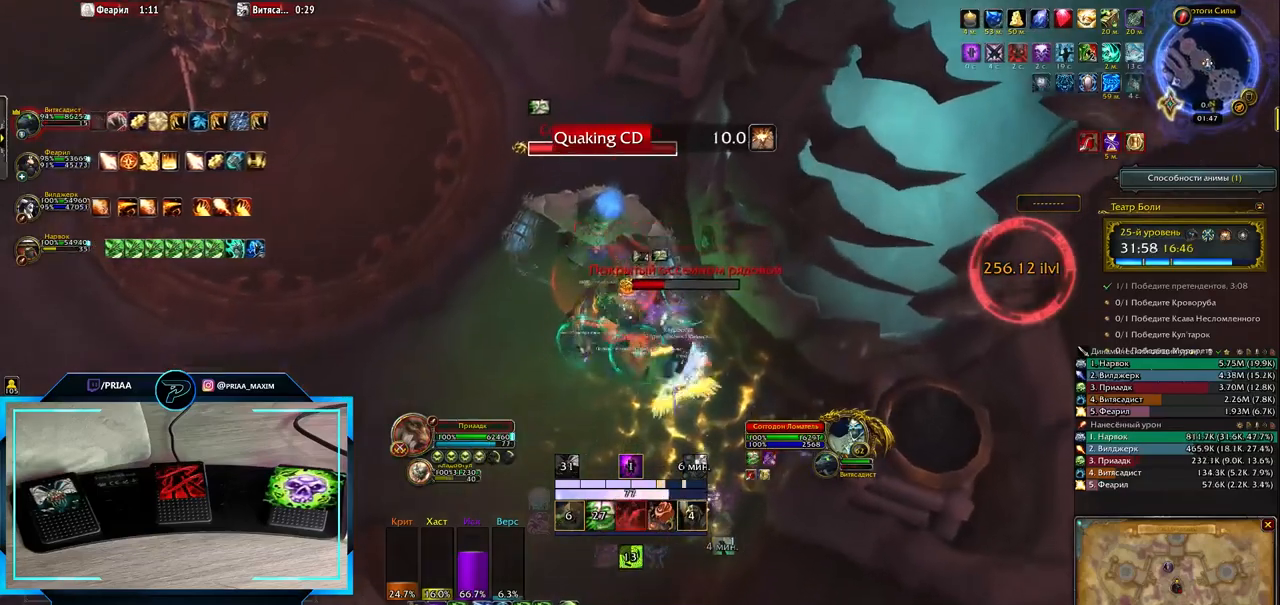
{"keys": ["3"], "events": [[17, "s", "up"], [150, "3", "down"], [217, "3", "up"], [317, "3", "down"], [400, "3", "up"], [467, "3", "down"]]}
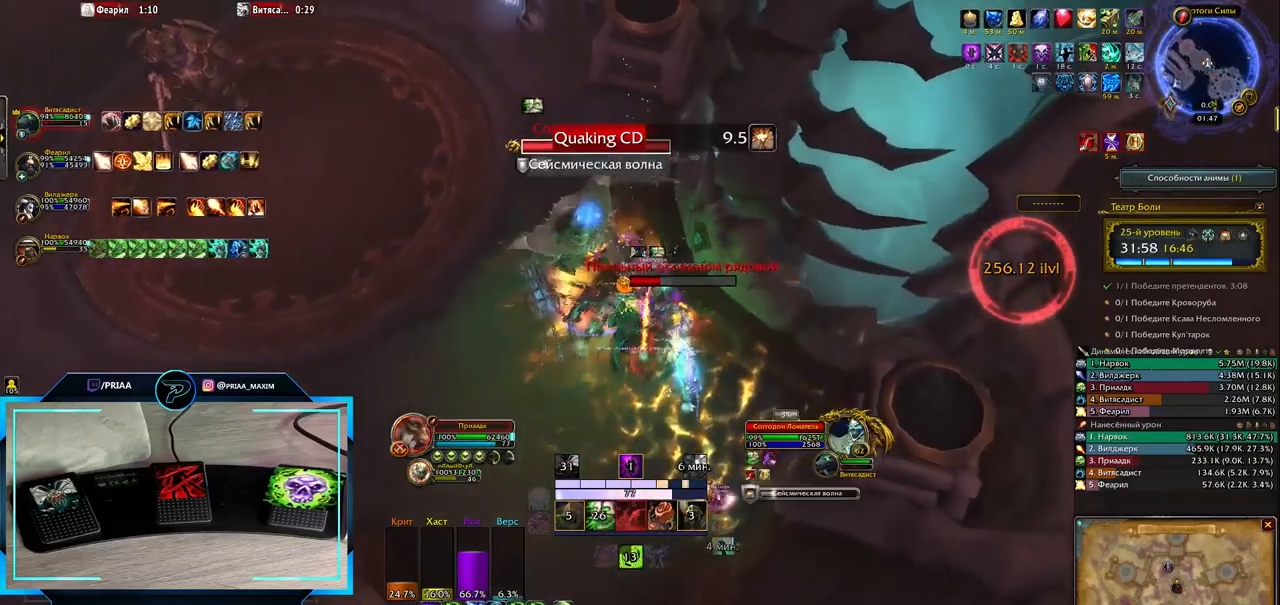
{"keys": [], "events": [[67, "3", "up"], [67, "q", "down"], [167, "3", "down"], [233, "q", "up"], [267, "3", "up"], [317, "3", "down"], [450, "3", "up"]]}
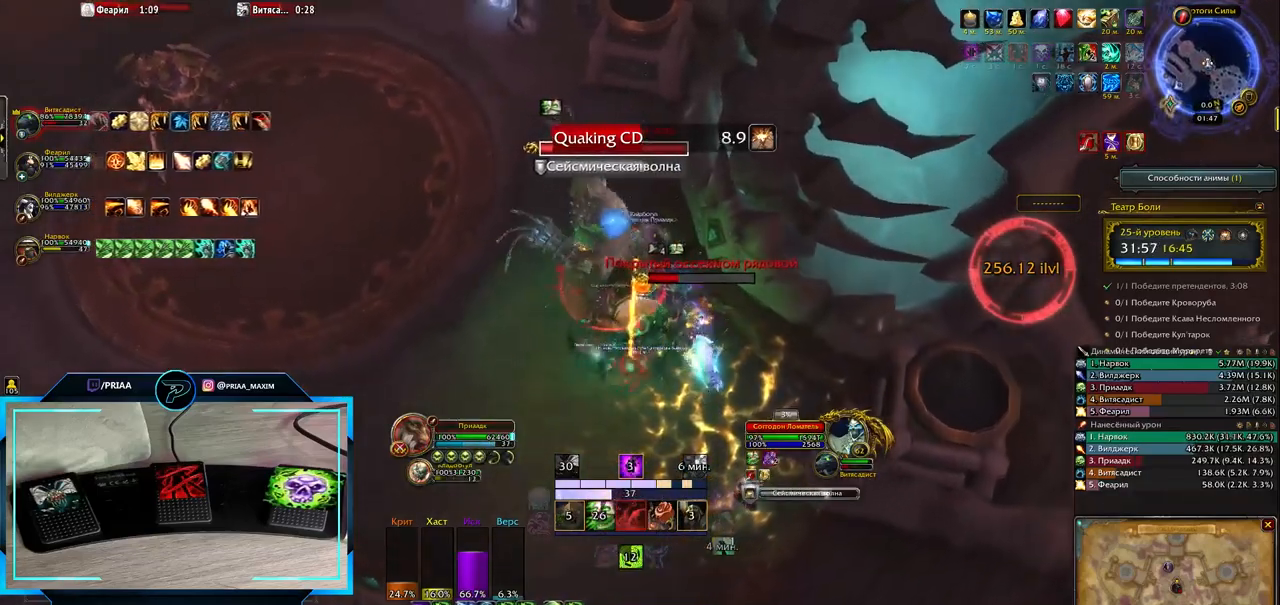
{"keys": [], "events": [[67, "q", "down"], [200, "q", "up"]]}
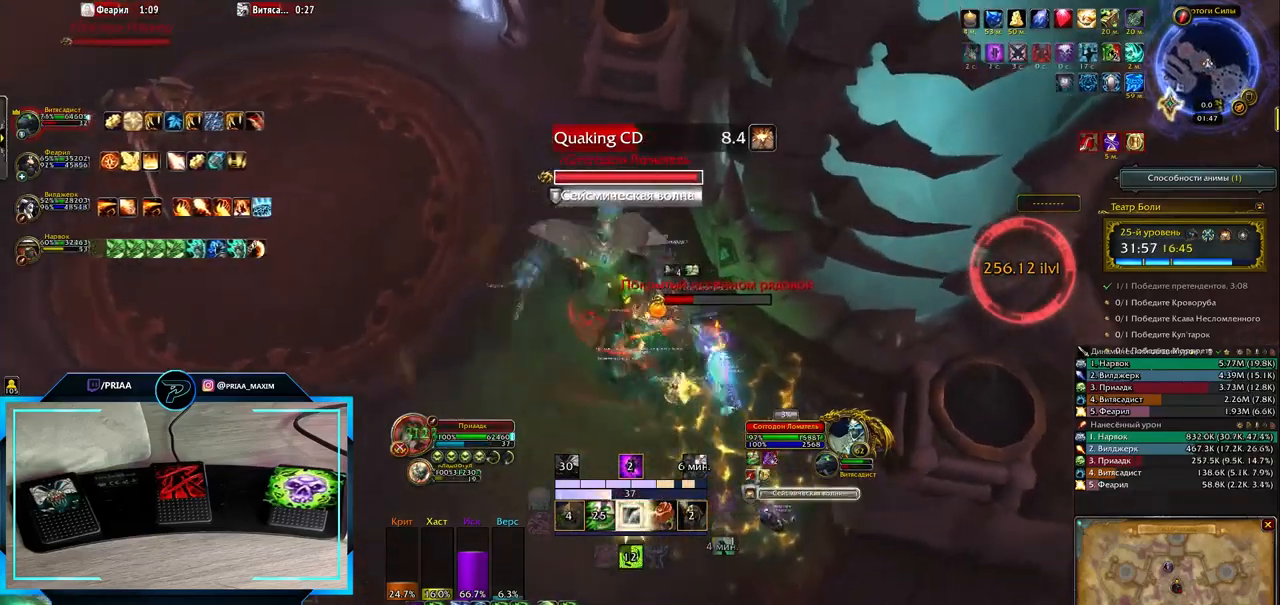
{"keys": ["1"], "events": [[33, "1", "down"], [100, "1", "up"], [200, "1", "down"], [250, "1", "up"], [317, "1", "down"], [383, "1", "up"], [500, "1", "down"]]}
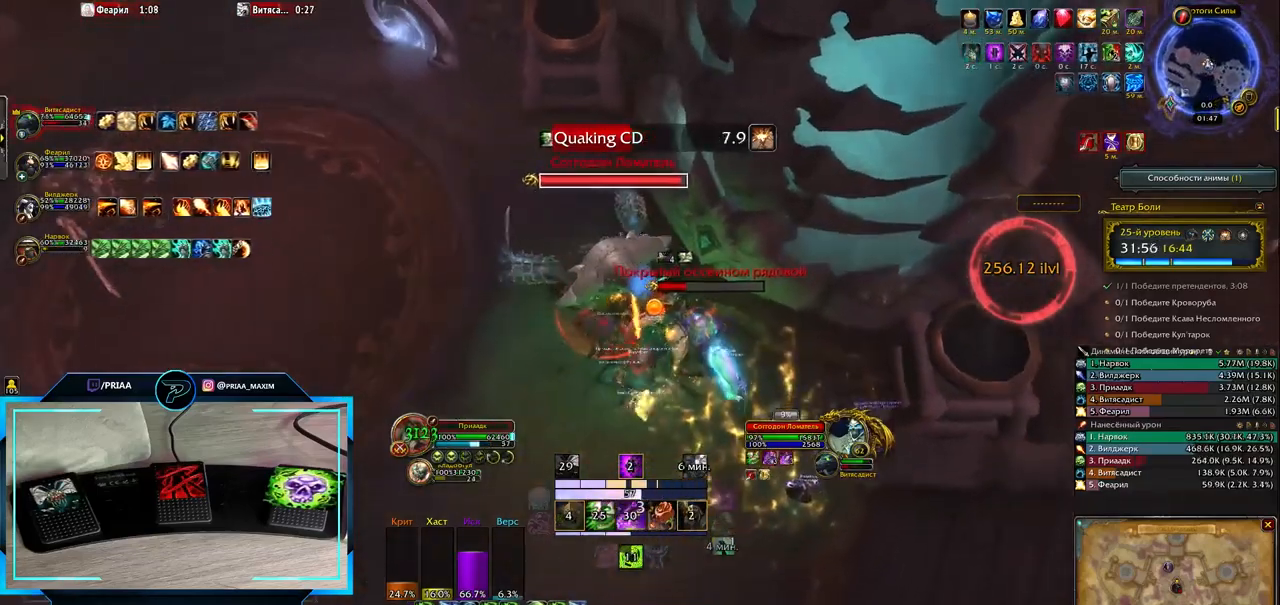
{"keys": ["e", "tab"], "events": [[67, "1", "up"], [133, "1", "down"], [233, "1", "up"], [333, "e", "down"], [467, "tab", "down"]]}
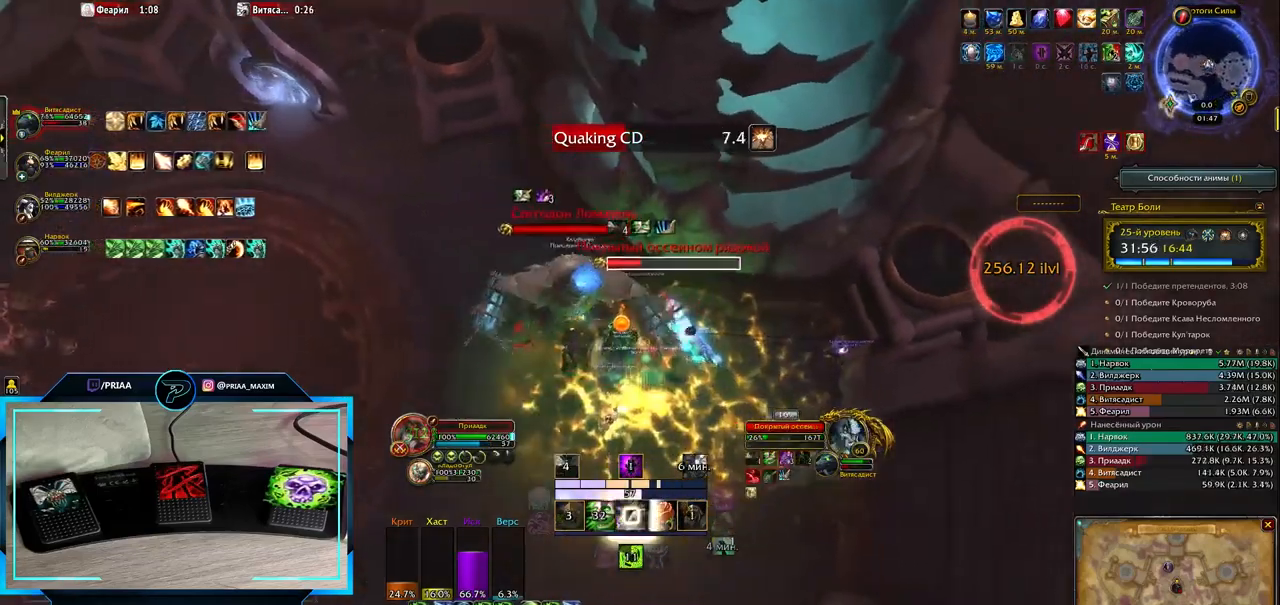
{"keys": [], "events": [[100, "tab", "up"], [150, "e", "up"], [350, "r", "down"], [433, "r", "up"]]}
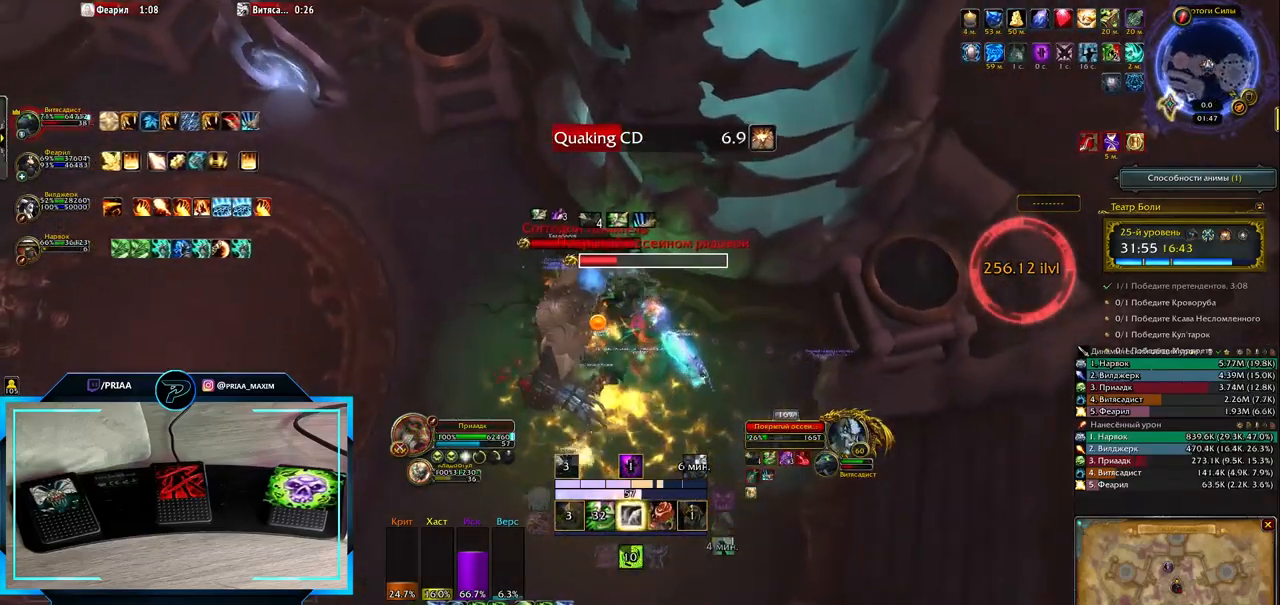
{"keys": ["tab"], "events": [[33, "r", "down"], [100, "r", "up"], [183, "r", "down"], [283, "r", "up"], [483, "tab", "down"]]}
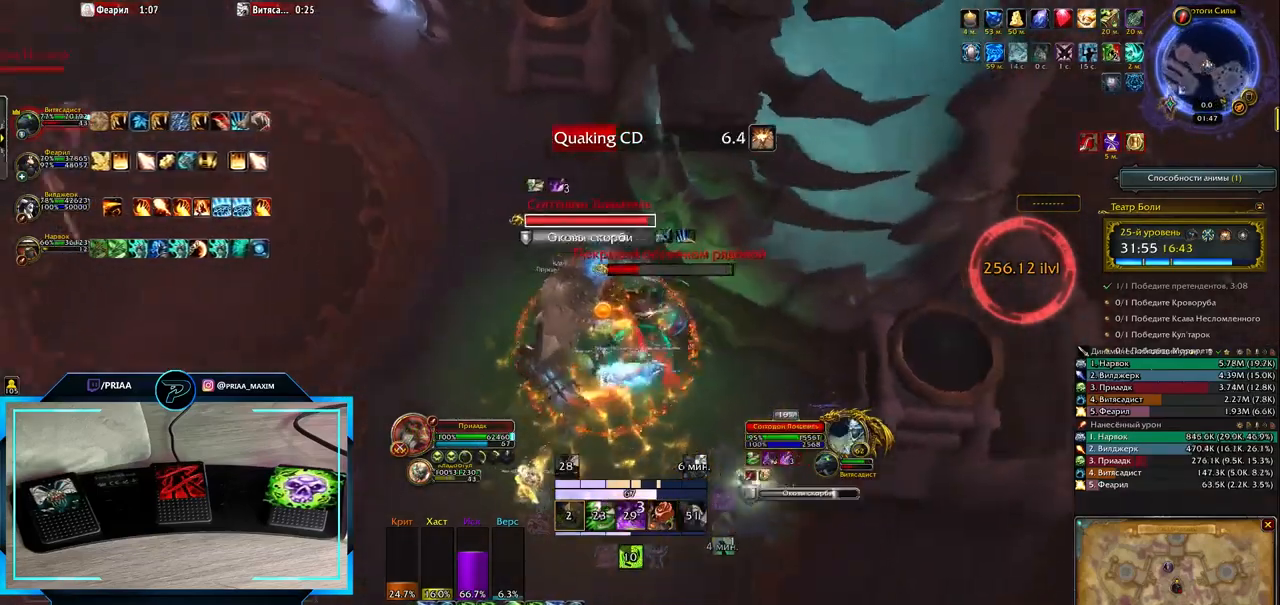
{"keys": ["q"], "events": [[83, "tab", "up"], [300, "q", "down"]]}
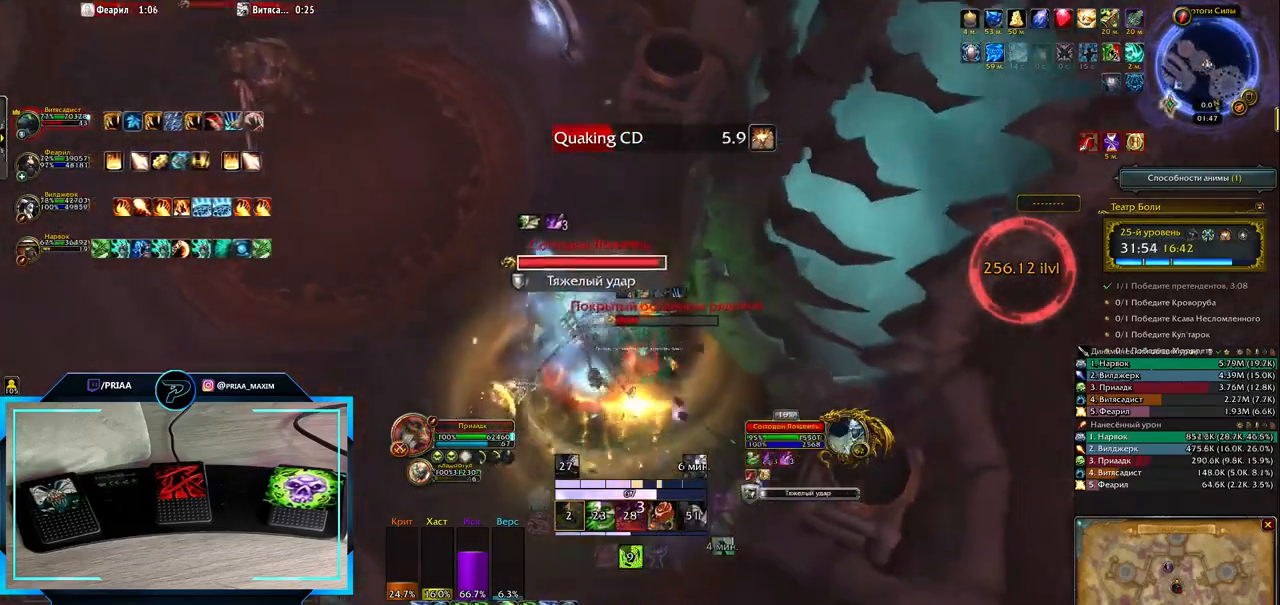
{"keys": ["2"], "events": [[67, "q", "up"], [333, "2", "down"], [417, "2", "up"], [500, "2", "down"]]}